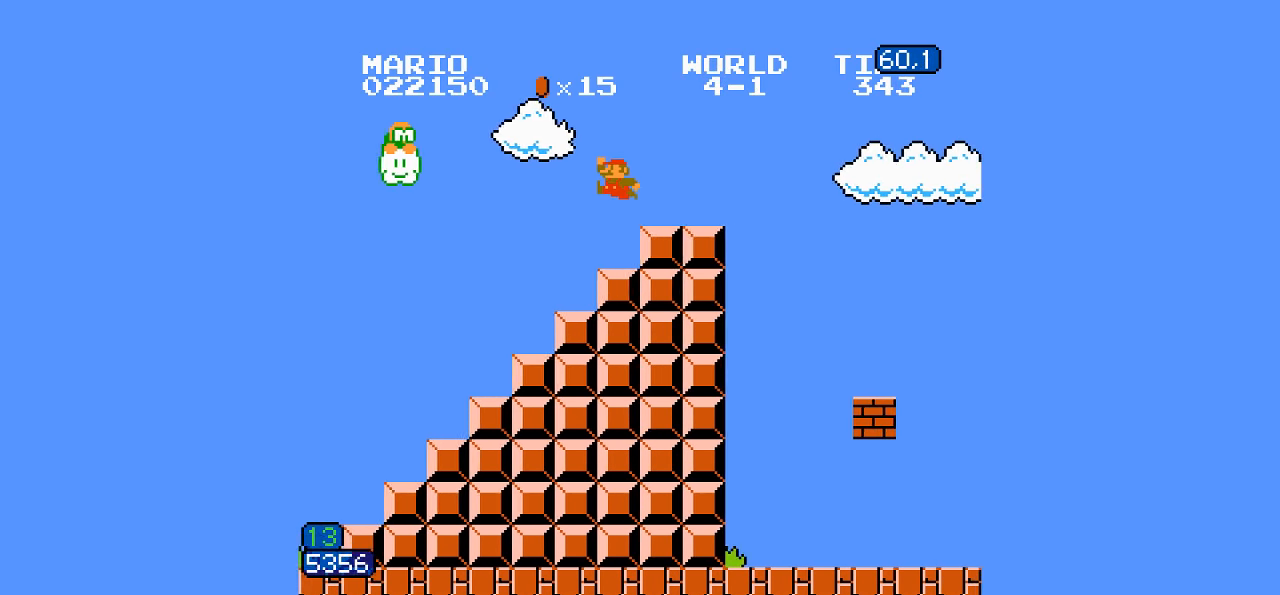
Gameplay with a controller (Nintendo layout); each line is a JSON object with the inputs held at the frame after it. "events" lists button and stick changes between this image and that frame as [ms after this image, input, new state], when the widget could be followed in between. Not read: L3 R3.
{"buttons": ["B", "DPAD_RIGHT"], "events": [[33, "A", "up"]]}
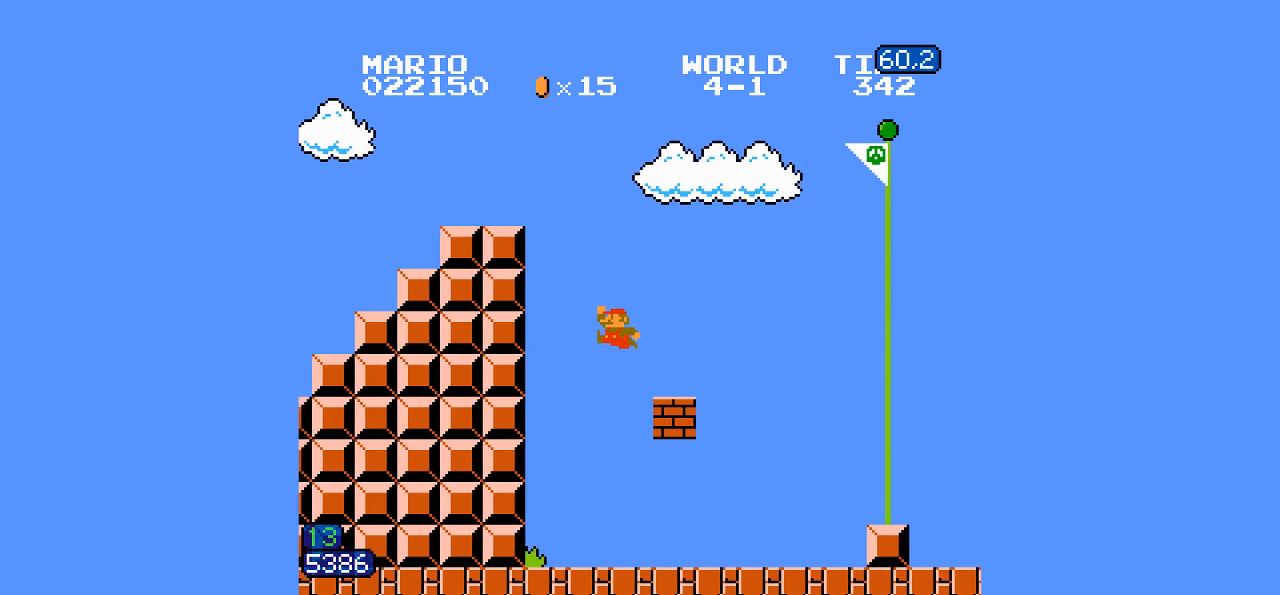
{"buttons": ["B", "DPAD_RIGHT"], "events": [[83, "A", "down"], [100, "A", "up"], [100, "DPAD_LEFT", "down"], [100, "DPAD_RIGHT", "up"], [216, "DPAD_LEFT", "up"], [216, "DPAD_RIGHT", "down"], [333, "DPAD_LEFT", "down"], [333, "DPAD_RIGHT", "up"], [350, "DPAD_LEFT", "up"], [350, "DPAD_RIGHT", "down"]]}
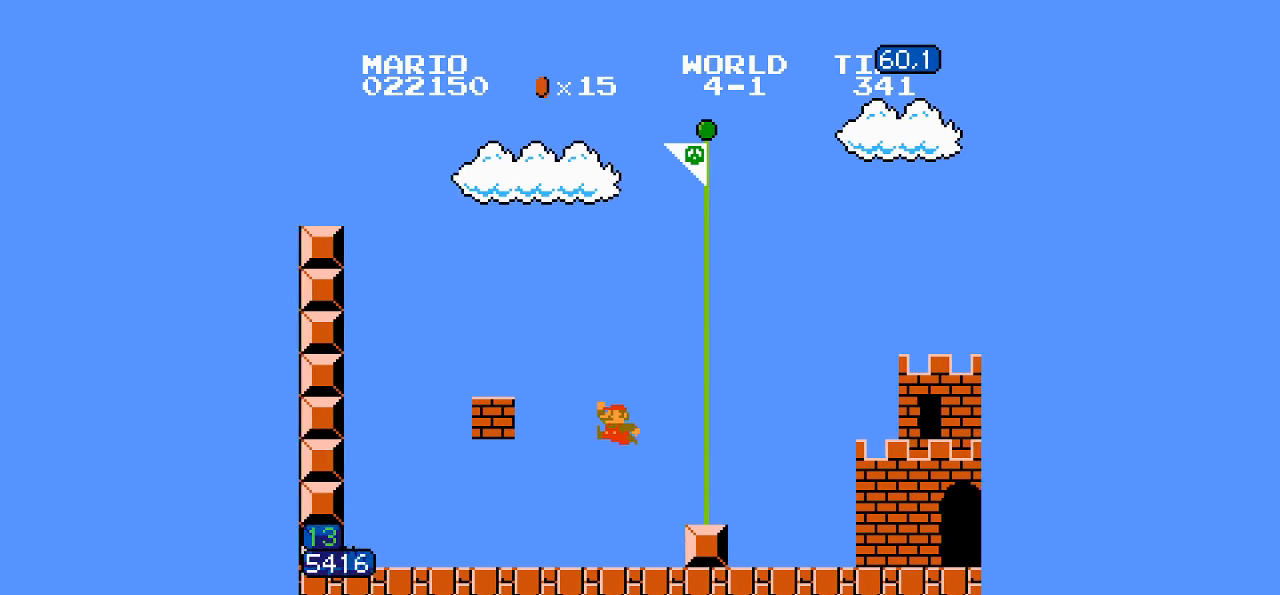
{"buttons": ["B", "DPAD_RIGHT"], "events": [[133, "DPAD_RIGHT", "up"], [200, "A", "down"], [216, "A", "up"], [233, "DPAD_RIGHT", "down"], [250, "DPAD_RIGHT", "up"], [500, "DPAD_RIGHT", "down"]]}
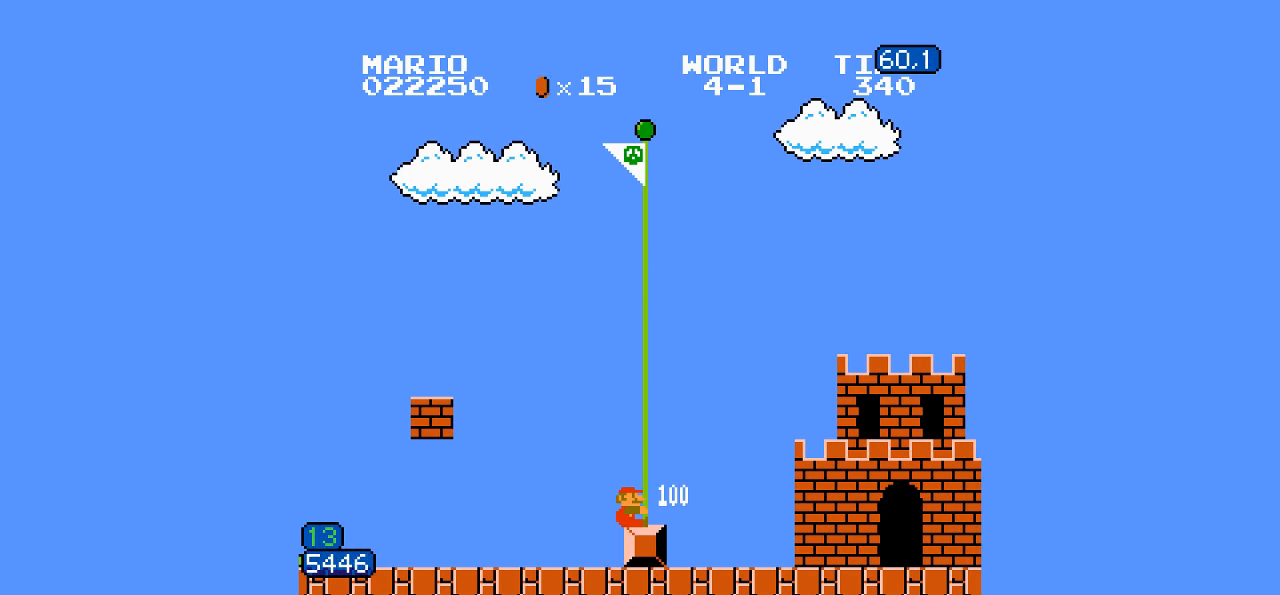
{"buttons": ["B", "DPAD_RIGHT"], "events": []}
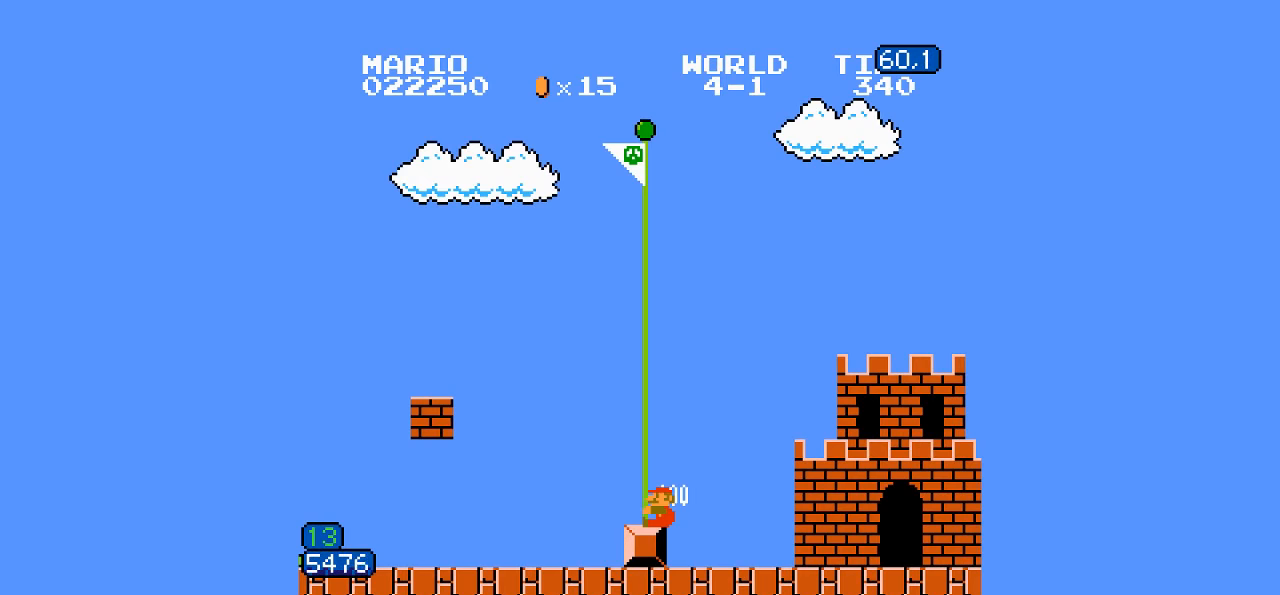
{"buttons": ["B", "DPAD_RIGHT"], "events": []}
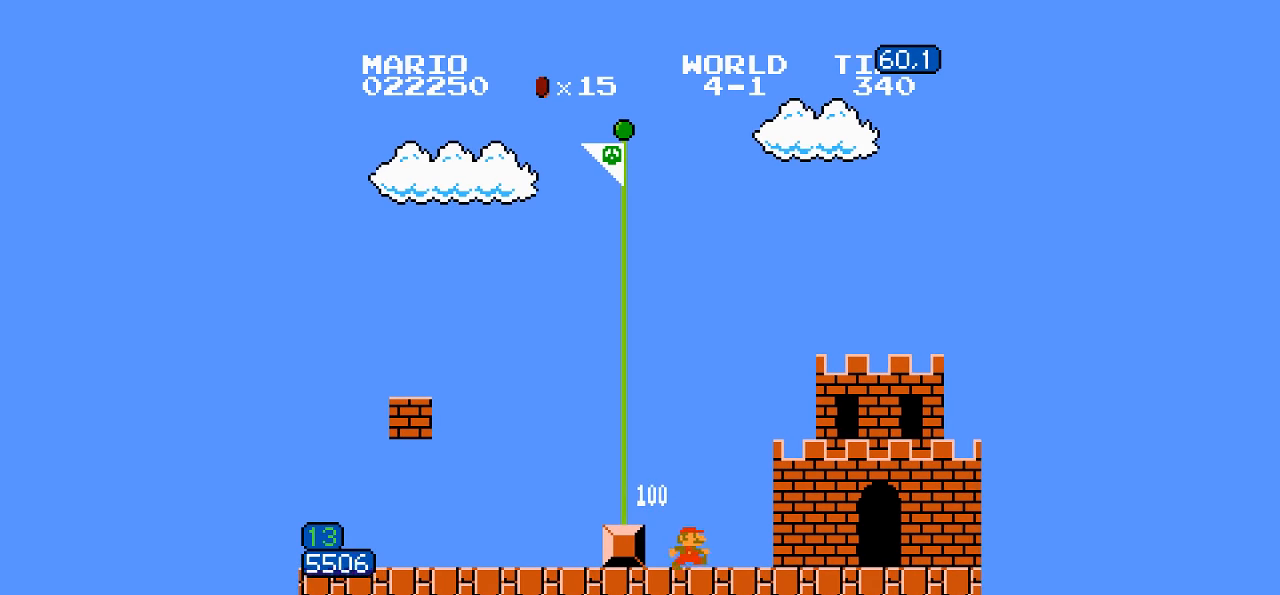
{"buttons": ["B", "DPAD_RIGHT"], "events": []}
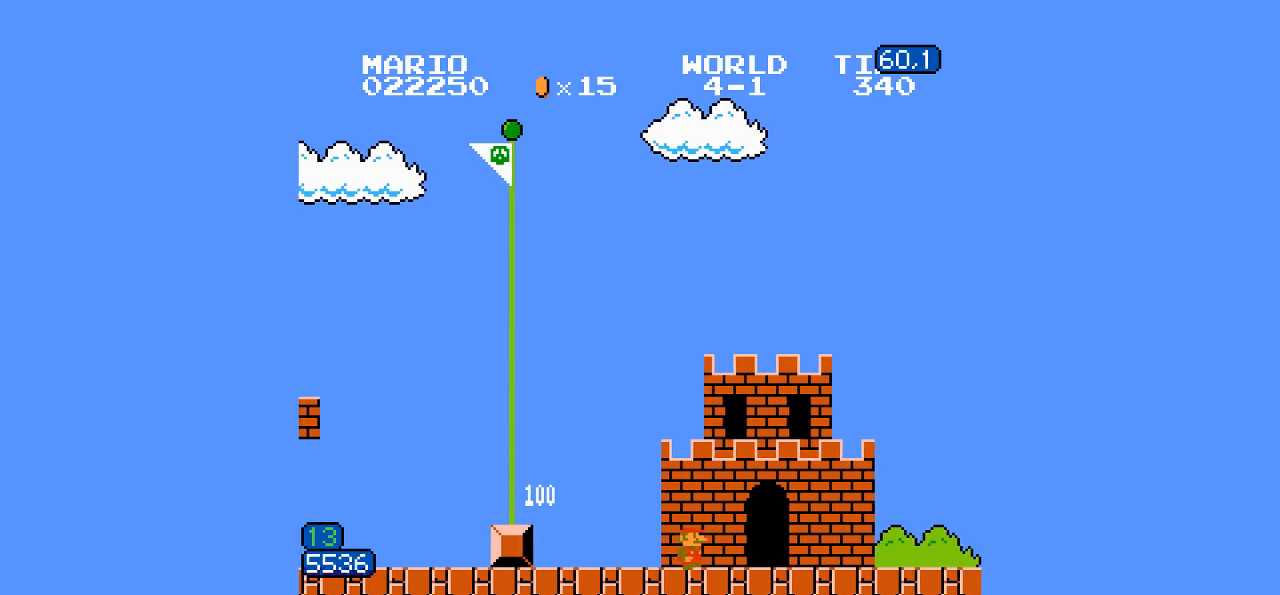
{"buttons": ["B", "DPAD_RIGHT"], "events": []}
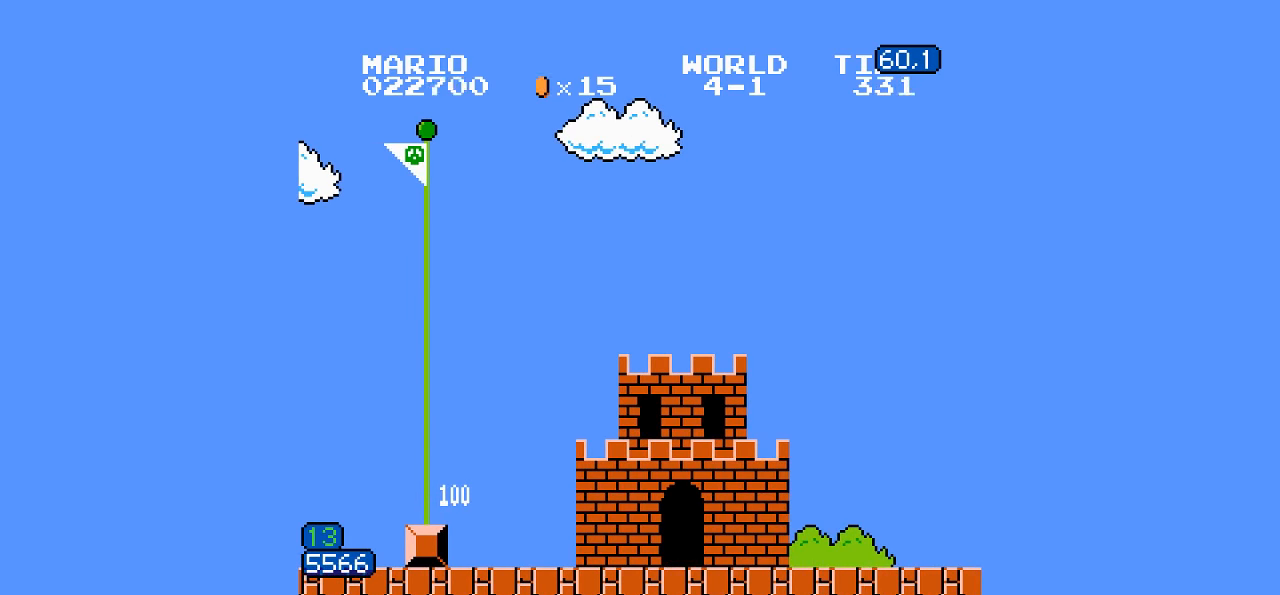
{"buttons": ["B", "DPAD_RIGHT"], "events": []}
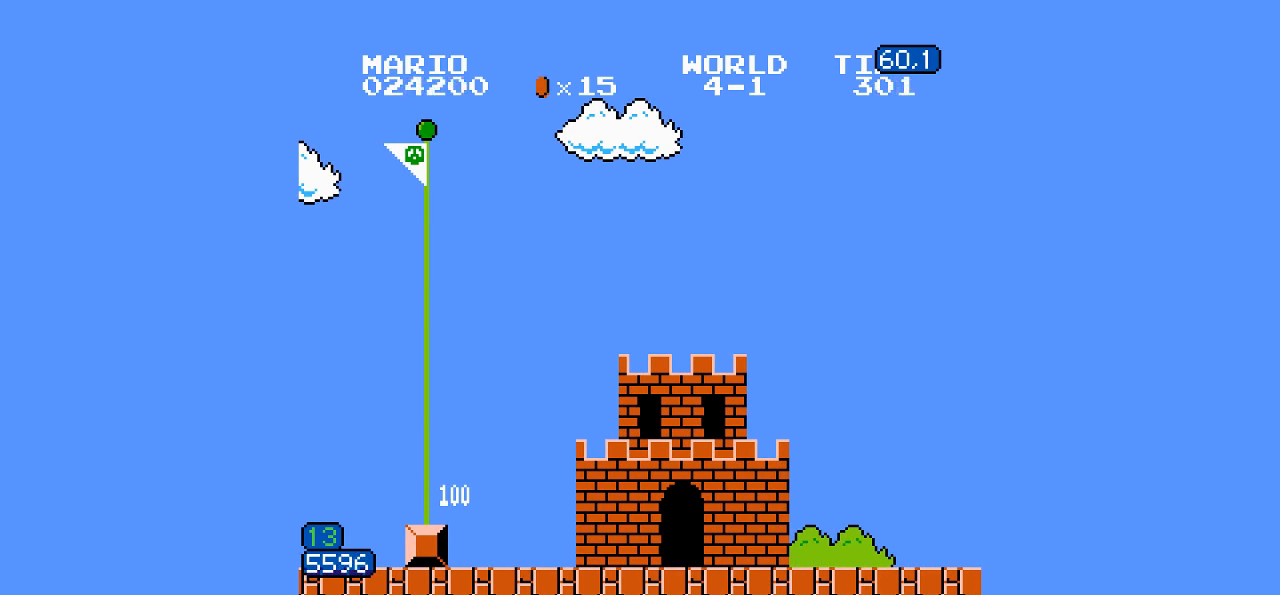
{"buttons": ["B", "DPAD_RIGHT"], "events": []}
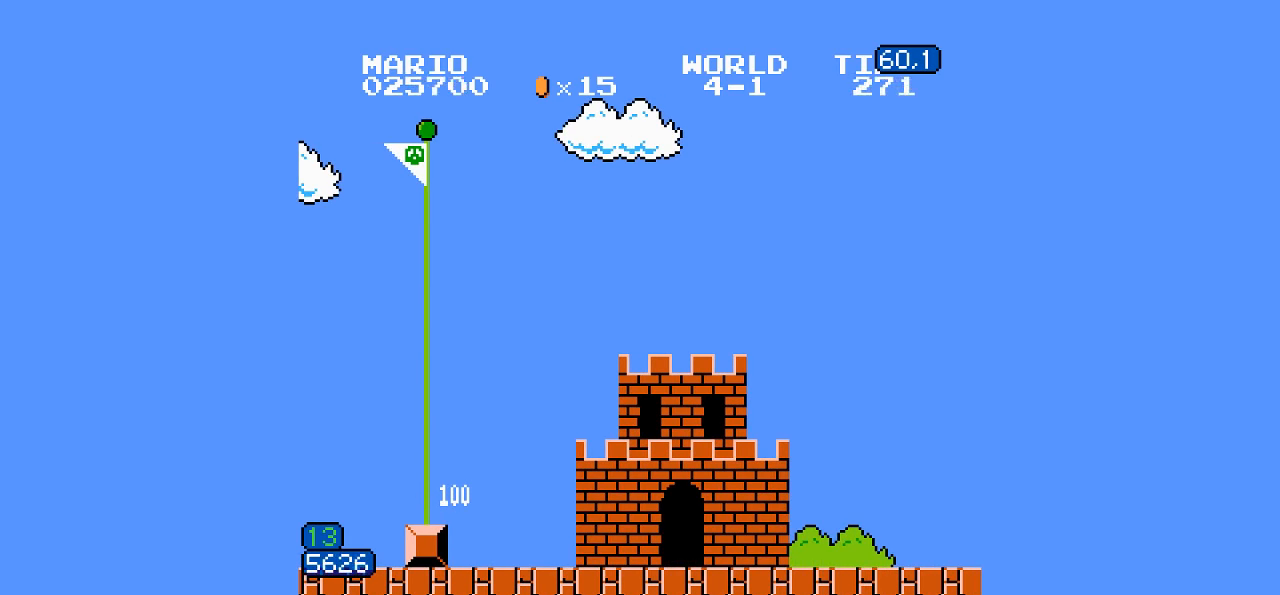
{"buttons": ["B", "DPAD_RIGHT"], "events": []}
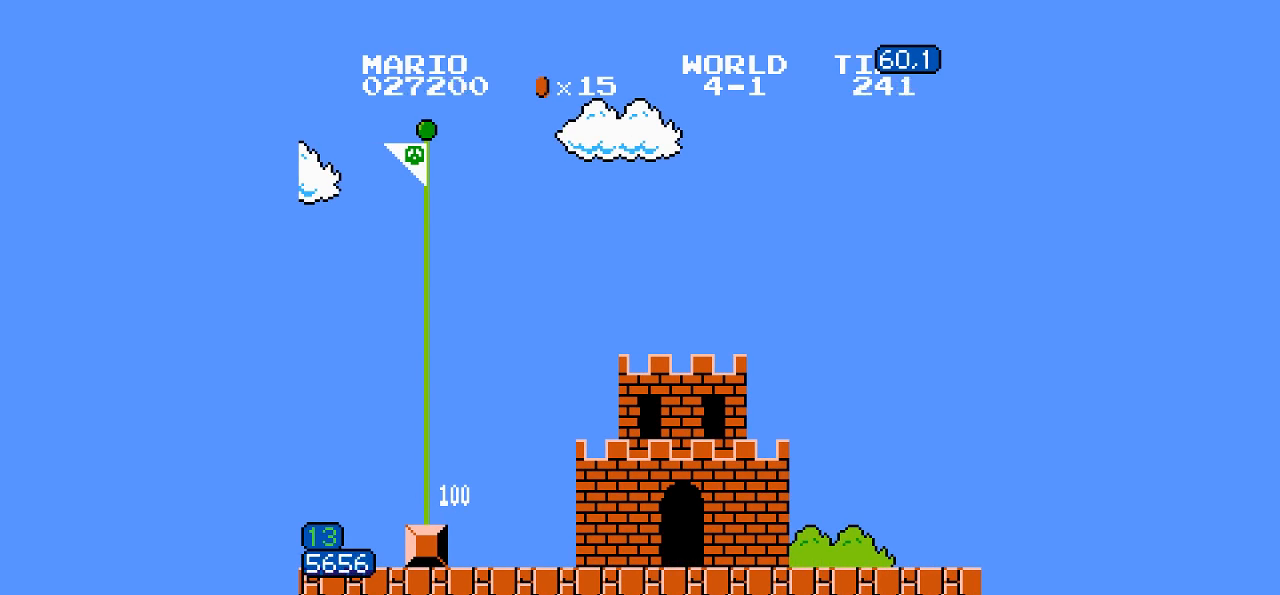
{"buttons": ["B", "DPAD_RIGHT"], "events": []}
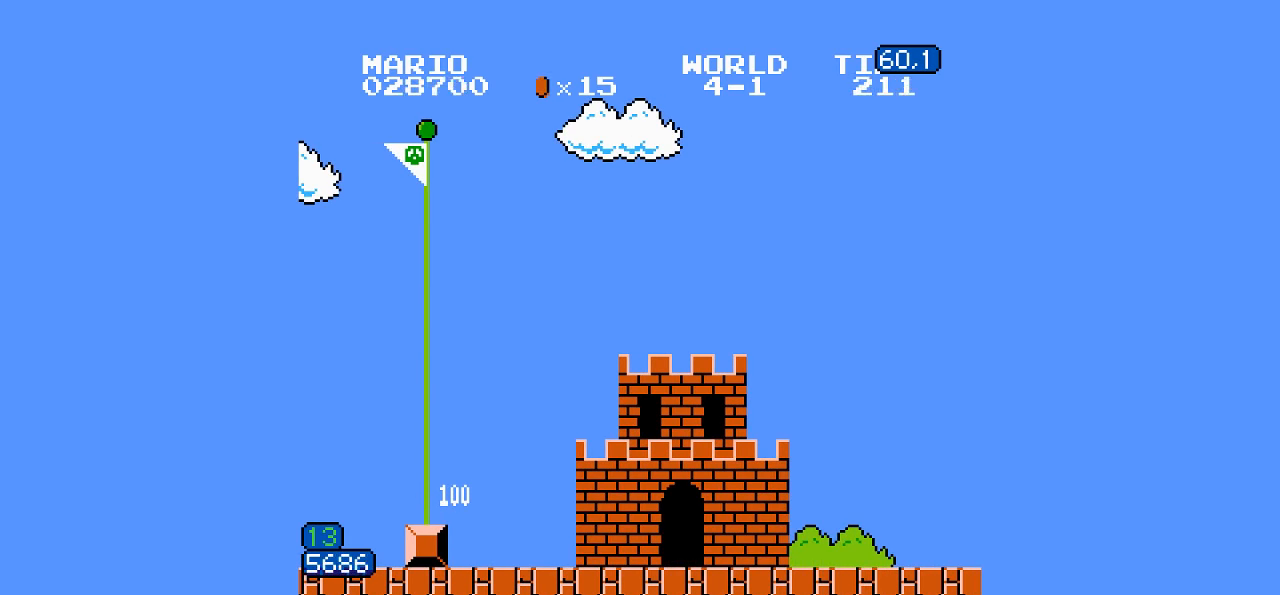
{"buttons": ["B", "DPAD_RIGHT"], "events": []}
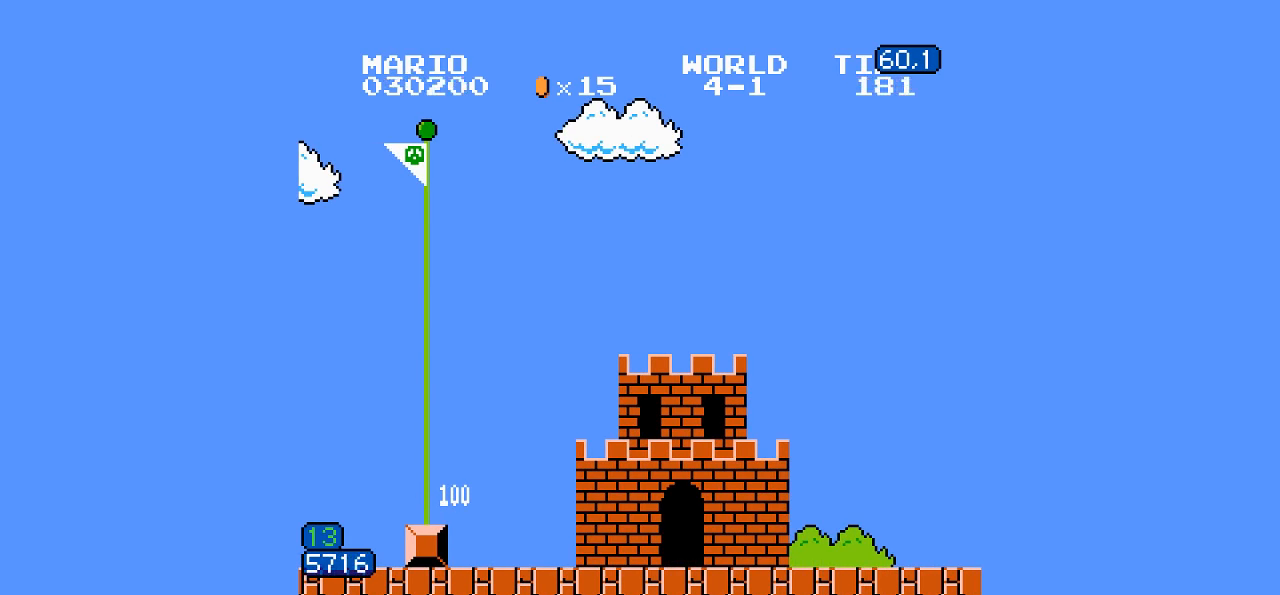
{"buttons": ["B", "DPAD_RIGHT"], "events": []}
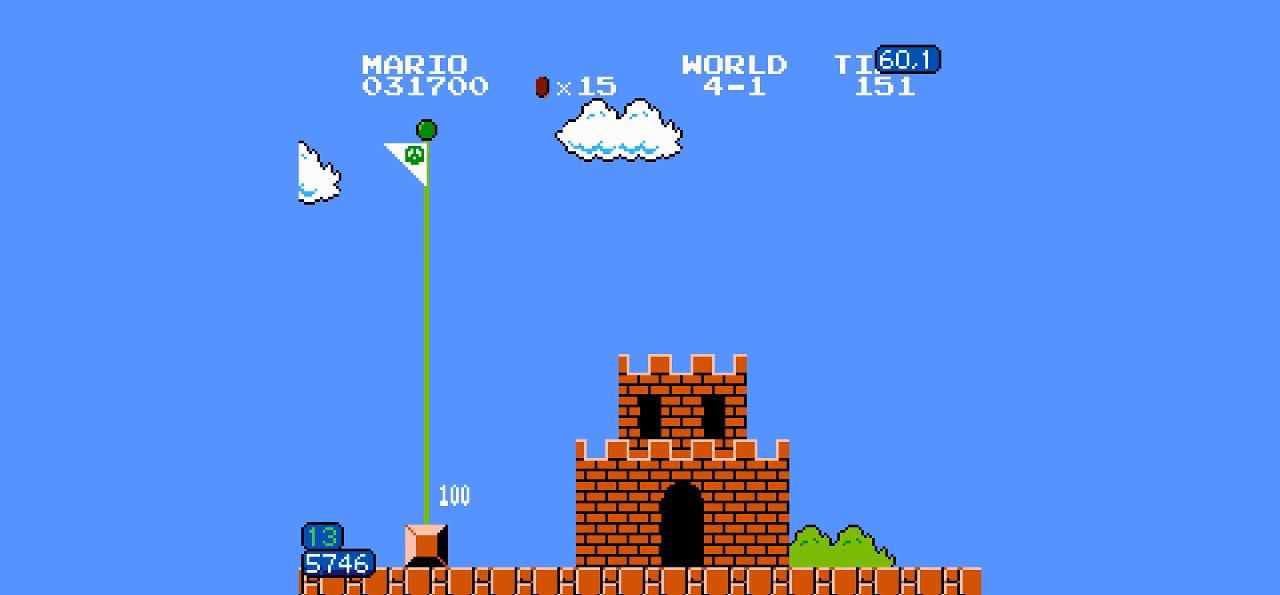
{"buttons": ["B", "DPAD_RIGHT"], "events": []}
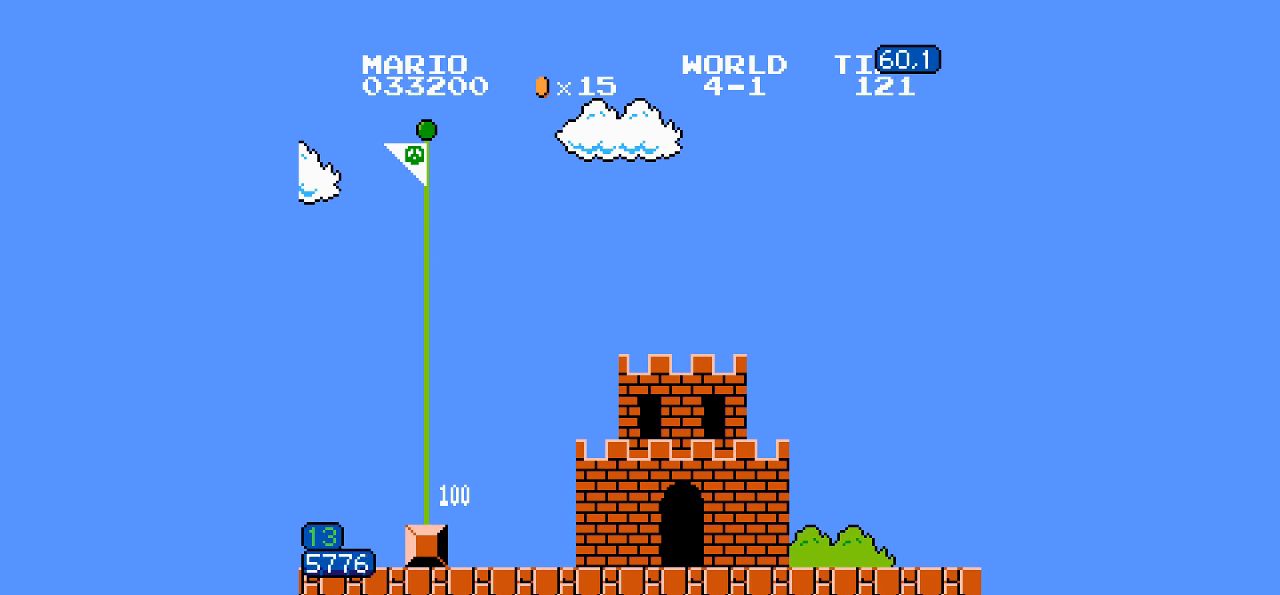
{"buttons": ["B", "DPAD_RIGHT"], "events": []}
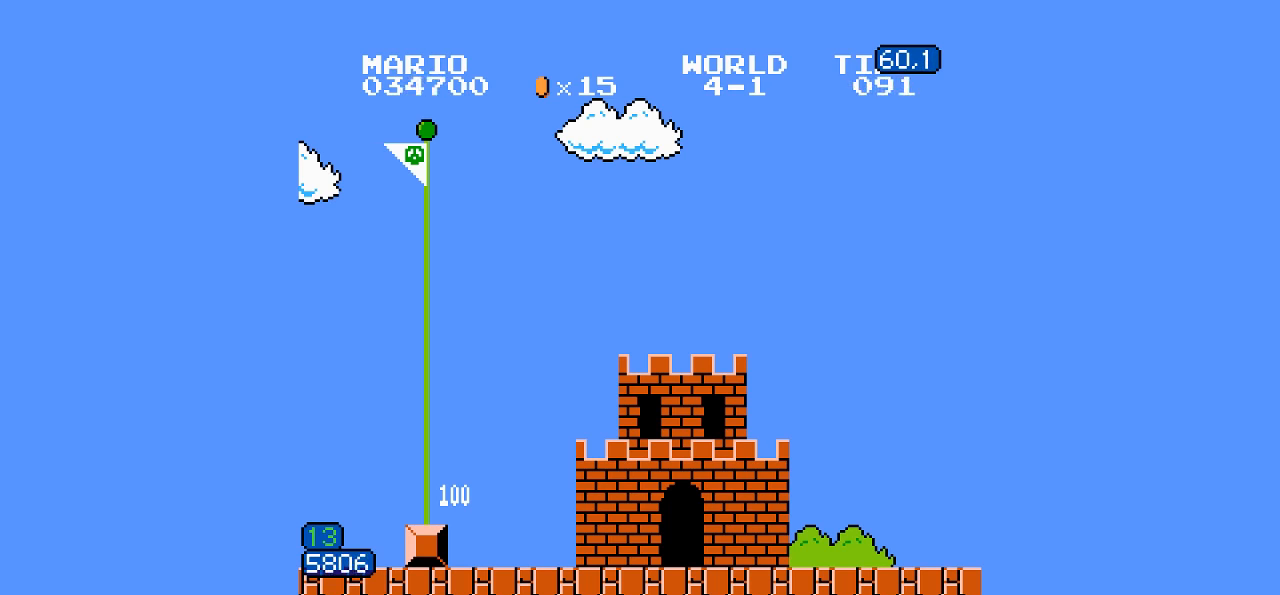
{"buttons": ["B", "DPAD_RIGHT"], "events": []}
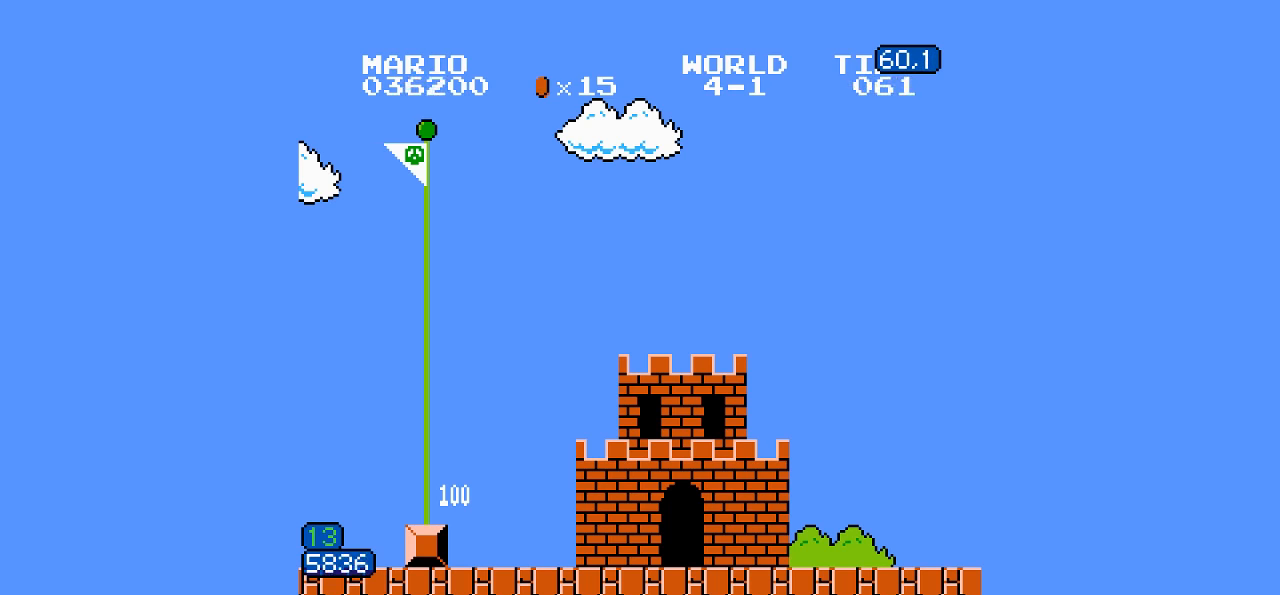
{"buttons": ["B", "DPAD_RIGHT"], "events": []}
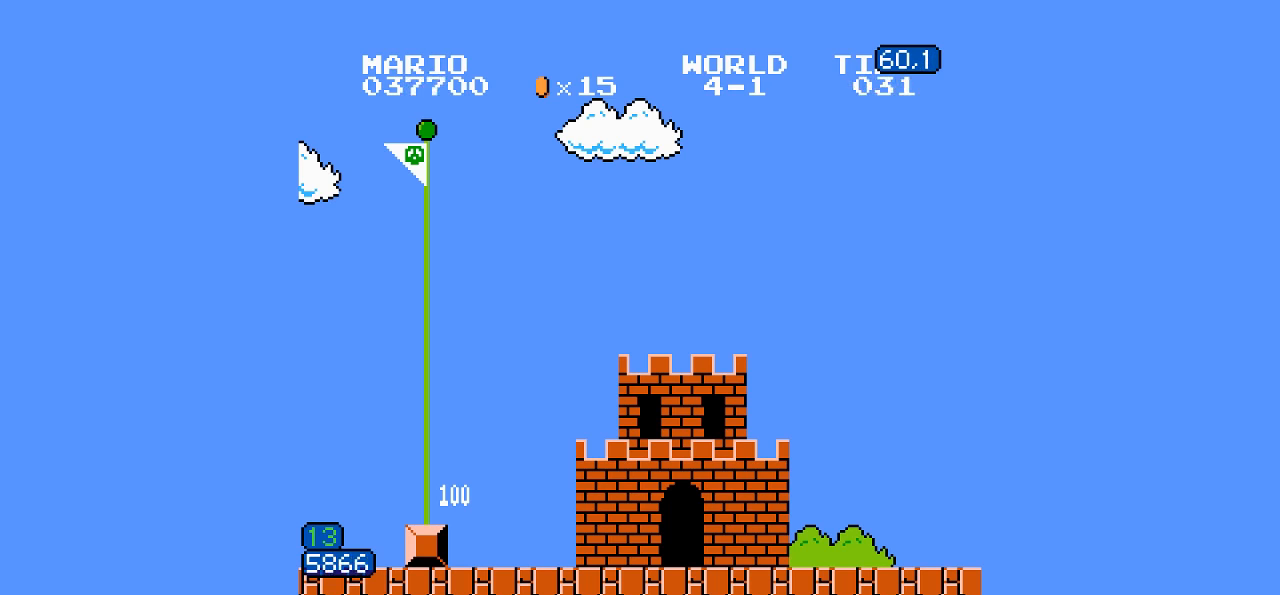
{"buttons": ["B", "DPAD_RIGHT"], "events": []}
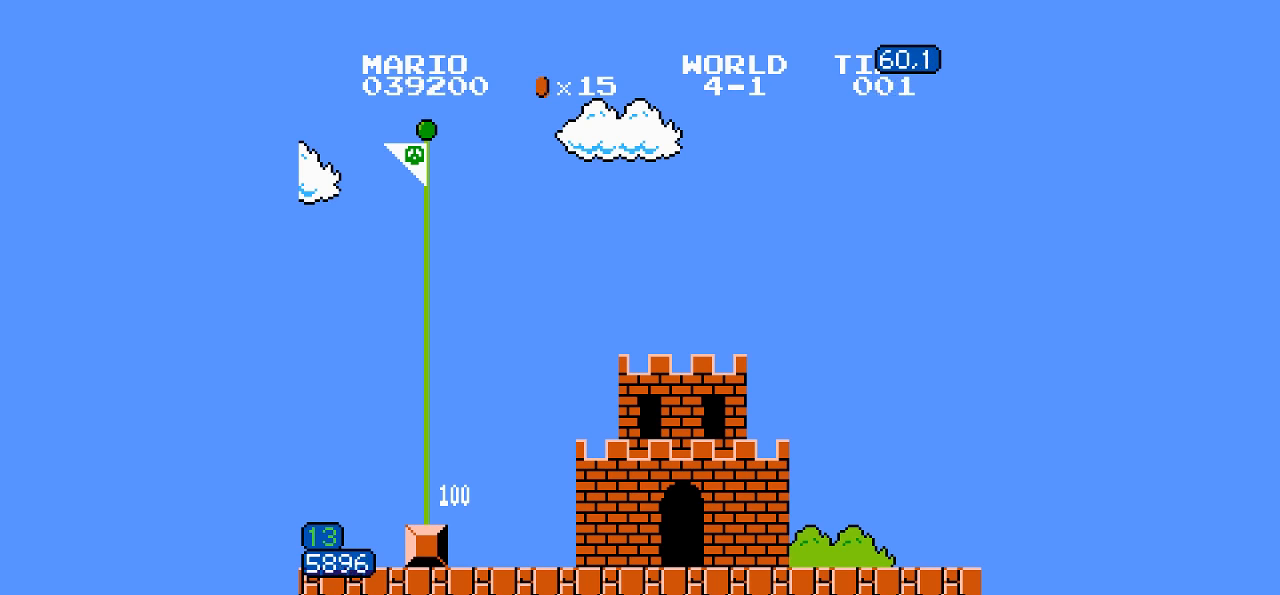
{"buttons": ["B", "DPAD_RIGHT"], "events": []}
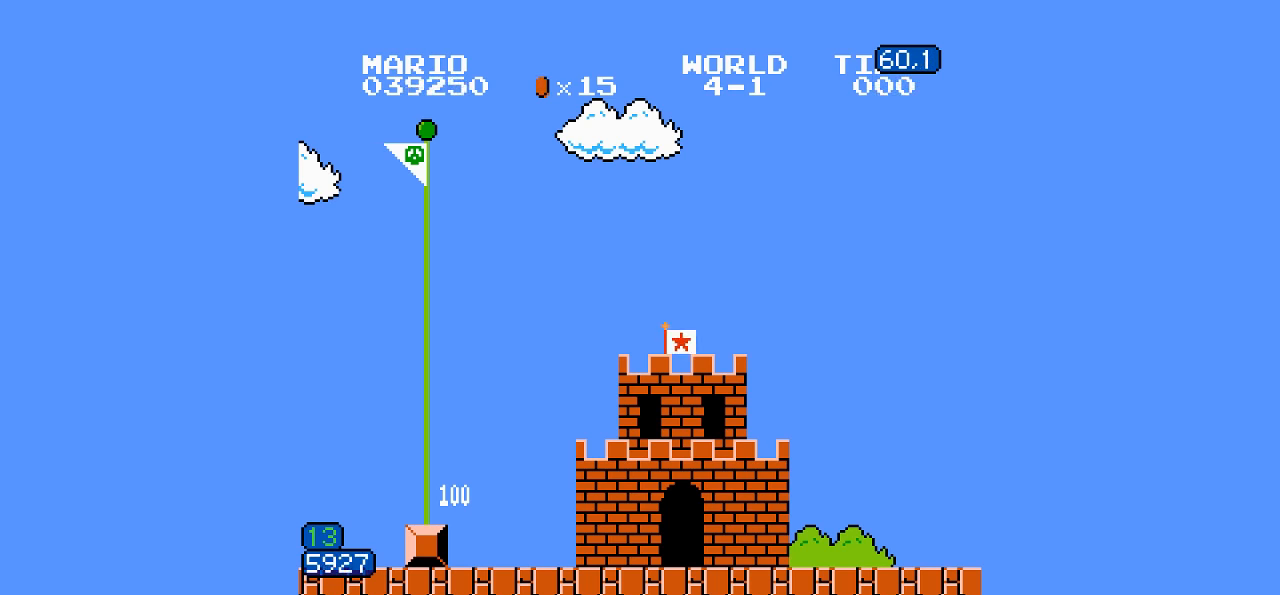
{"buttons": ["B", "DPAD_RIGHT"], "events": []}
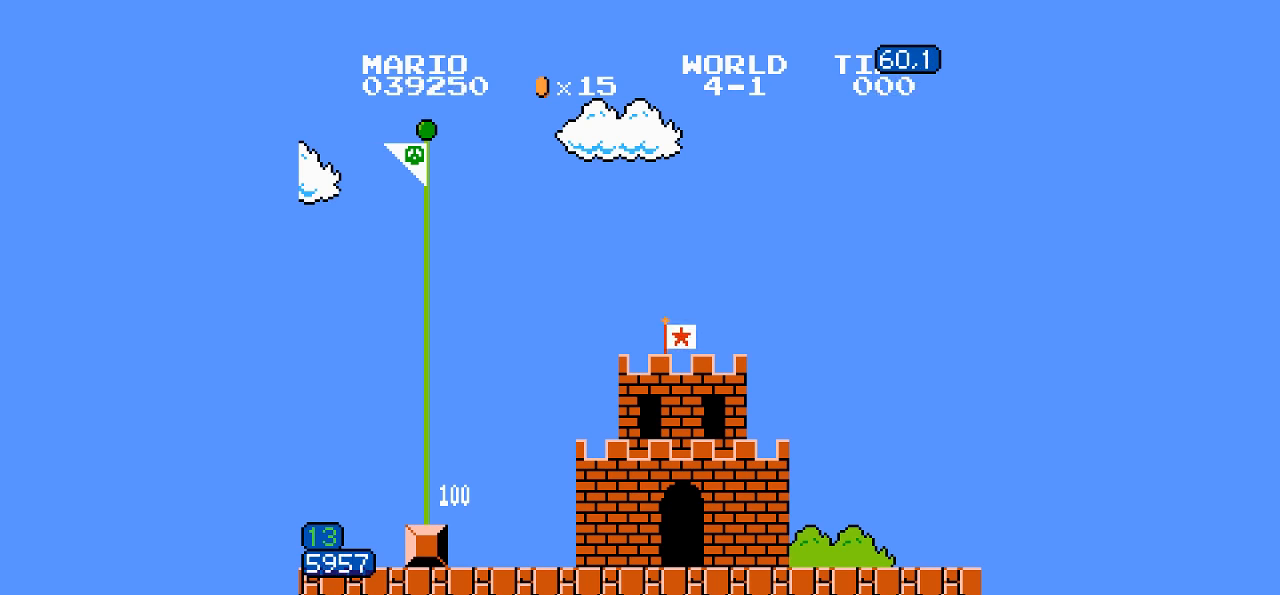
{"buttons": ["B", "DPAD_RIGHT"], "events": []}
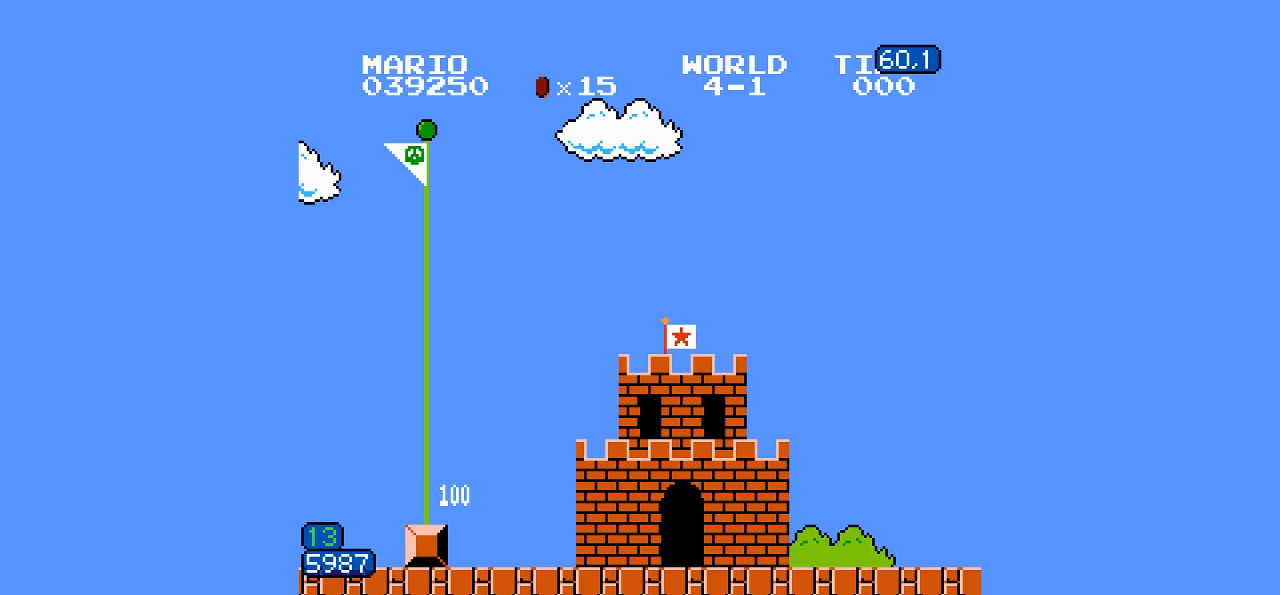
{"buttons": ["B", "DPAD_RIGHT"], "events": []}